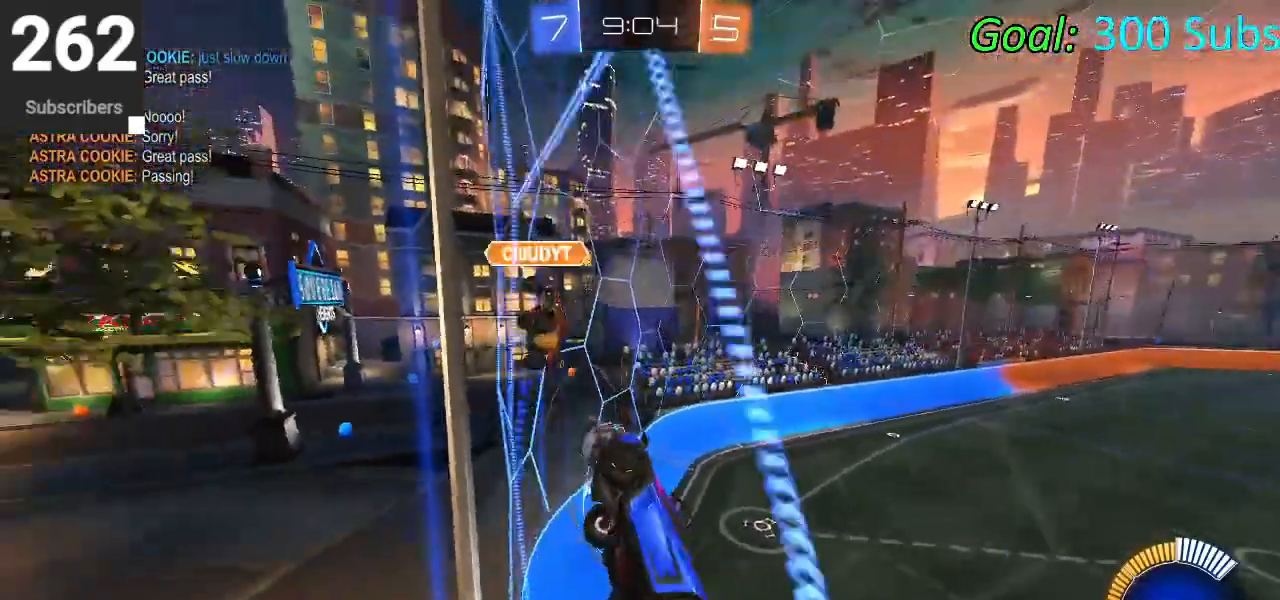
Gameplay with a controller (PlayStation layout); each line is a JSON object with the inputs held at the frame after it. "events" lists button and stick changes between this image and that frame as [ms after this image, input, new state], when the widget could be followed in between.
{"buttons": ["L2", "R2"], "left_stick": "left", "right_stick": "center", "events": [[133, "R2", "down"]]}
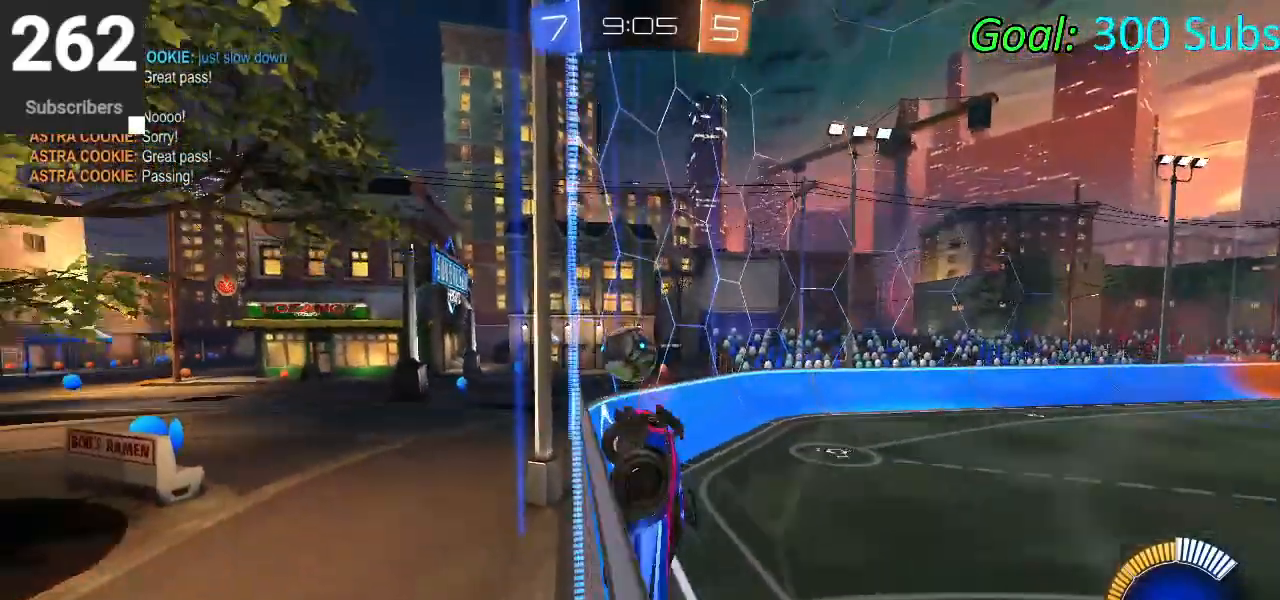
{"buttons": ["R2"], "left_stick": "left", "right_stick": "center", "events": [[17, "R2", "up"], [67, "R2", "down"], [417, "L2", "up"]]}
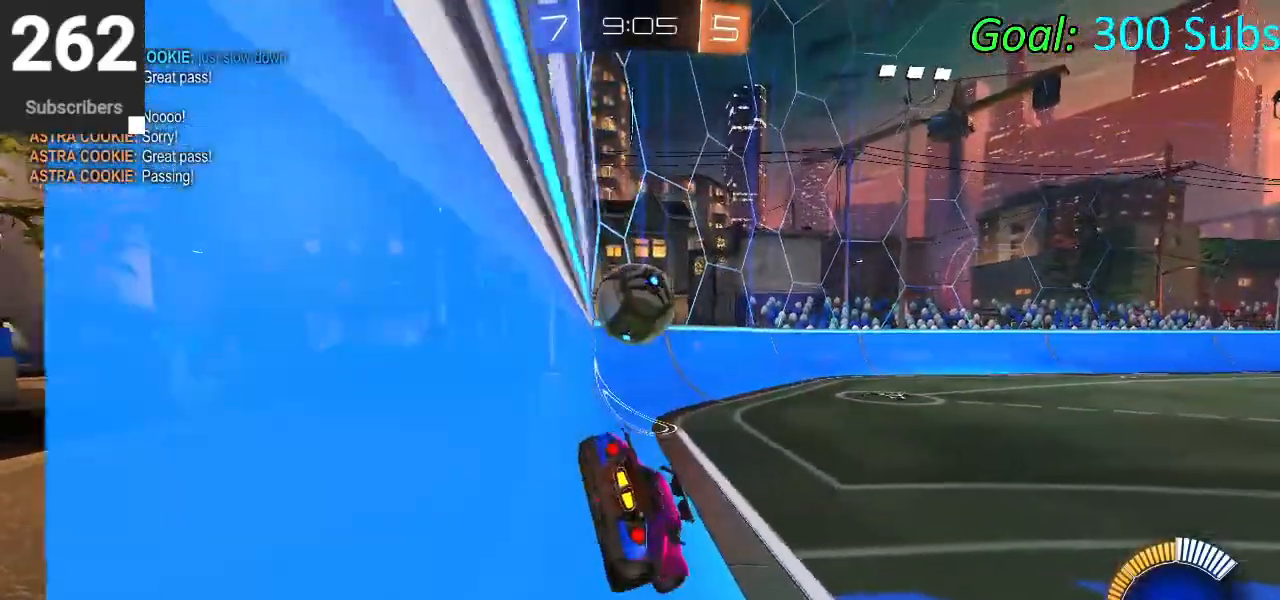
{"buttons": ["CIRCLE", "R2"], "left_stick": "right", "right_stick": "center", "events": [[67, "CIRCLE", "down"], [450, "left_stick", "right"]]}
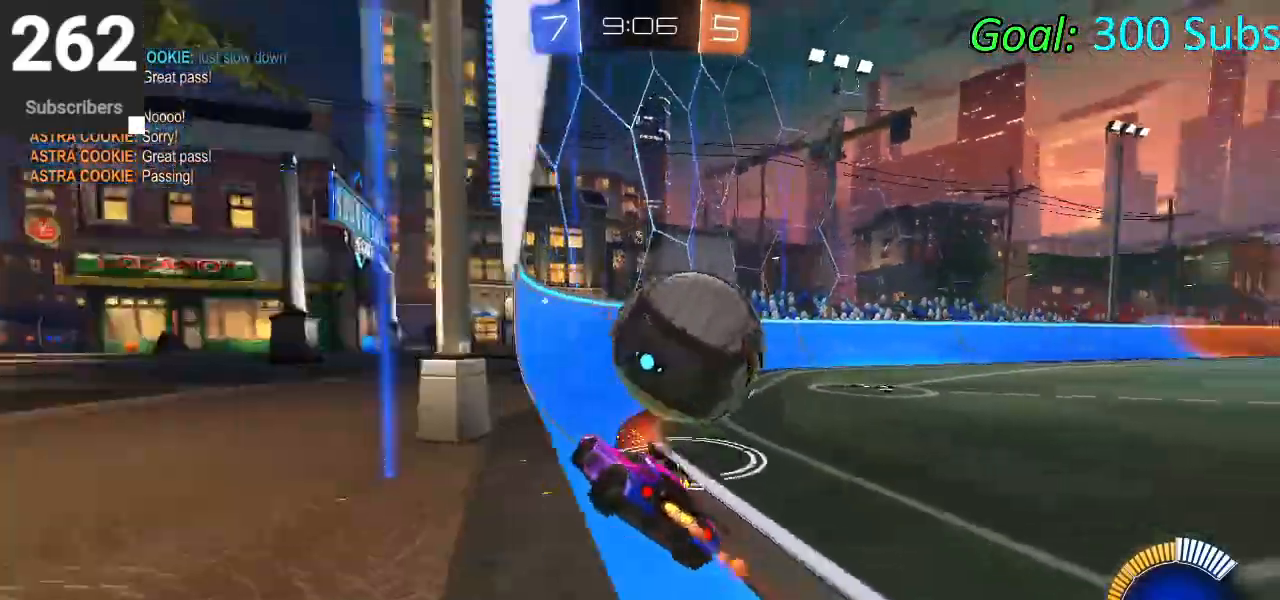
{"buttons": ["CIRCLE", "R2"], "left_stick": "center", "right_stick": "center", "events": [[283, "left_stick", "center"]]}
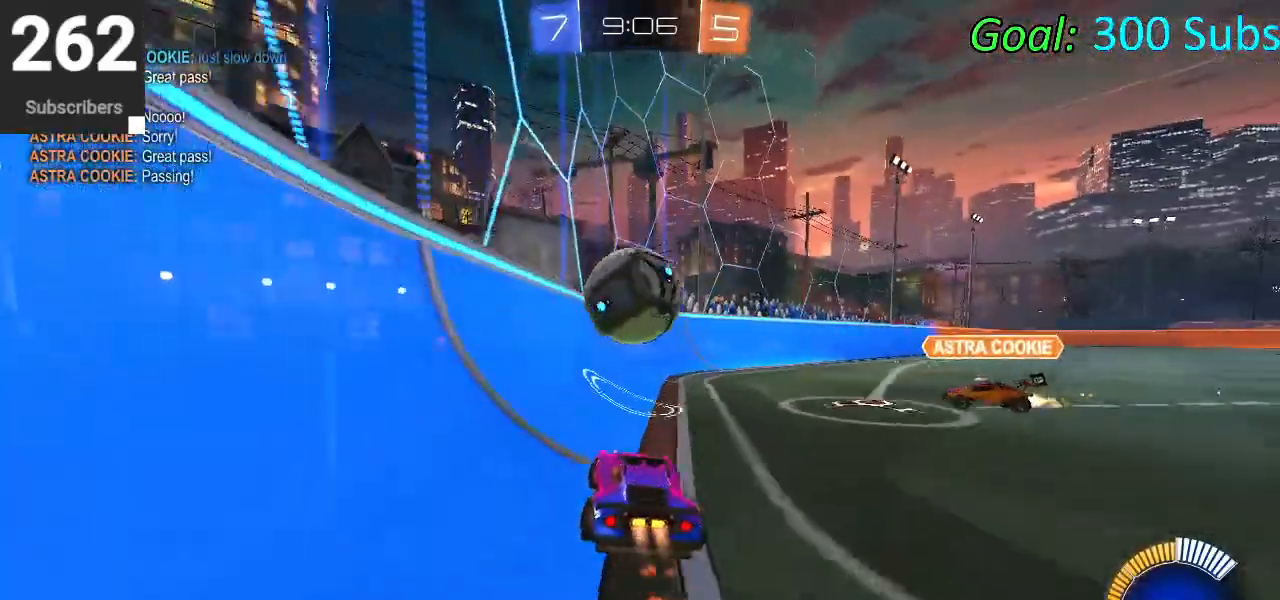
{"buttons": ["CROSS", "CIRCLE", "R2"], "left_stick": "right", "right_stick": "center", "events": [[217, "left_stick", "down"], [233, "CROSS", "down"], [333, "CROSS", "up"], [333, "left_stick", "center"], [417, "CROSS", "down"], [483, "left_stick", "right"]]}
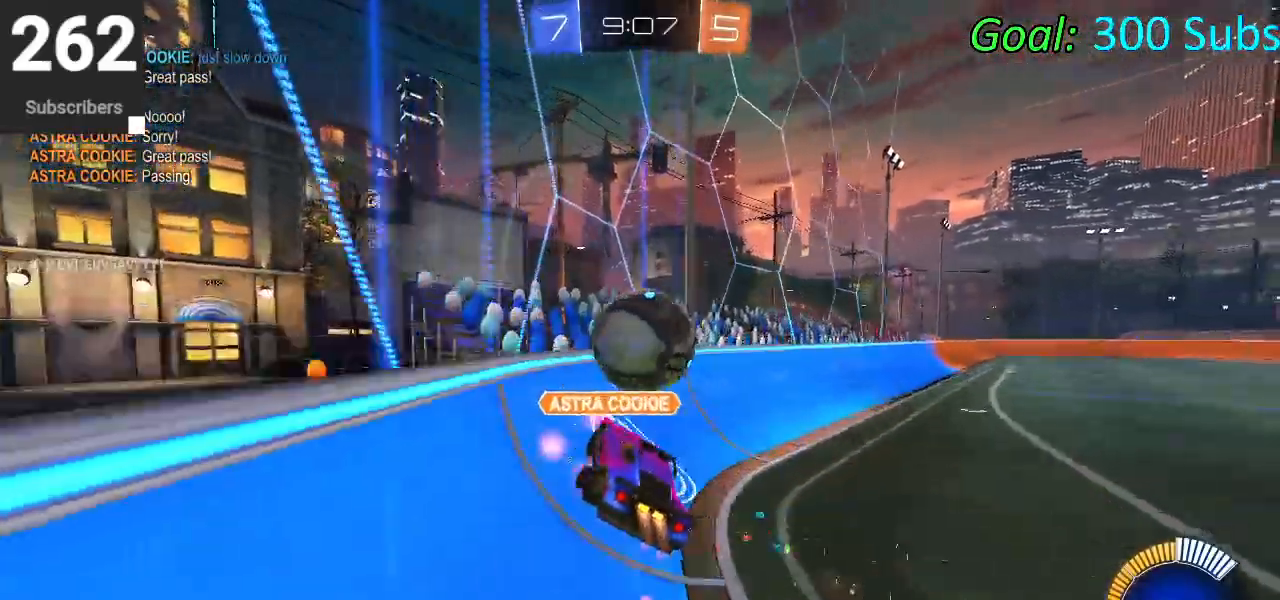
{"buttons": ["CIRCLE", "R2"], "left_stick": "right", "right_stick": "center", "events": [[50, "CROSS", "up"], [67, "R1", "down"], [233, "R1", "up"]]}
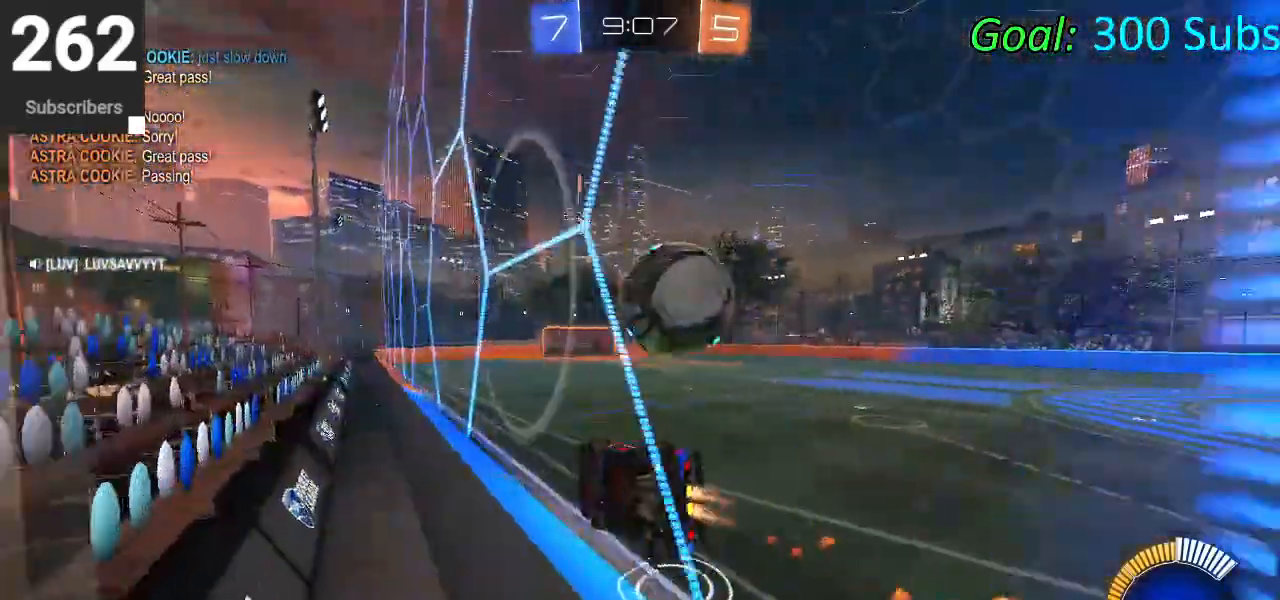
{"buttons": ["CIRCLE", "R2"], "left_stick": "center", "right_stick": "center", "events": [[50, "CIRCLE", "up"], [50, "left_stick", "center"], [133, "left_stick", "left"], [167, "L2", "down"], [333, "CIRCLE", "down"], [367, "L2", "up"], [500, "left_stick", "center"]]}
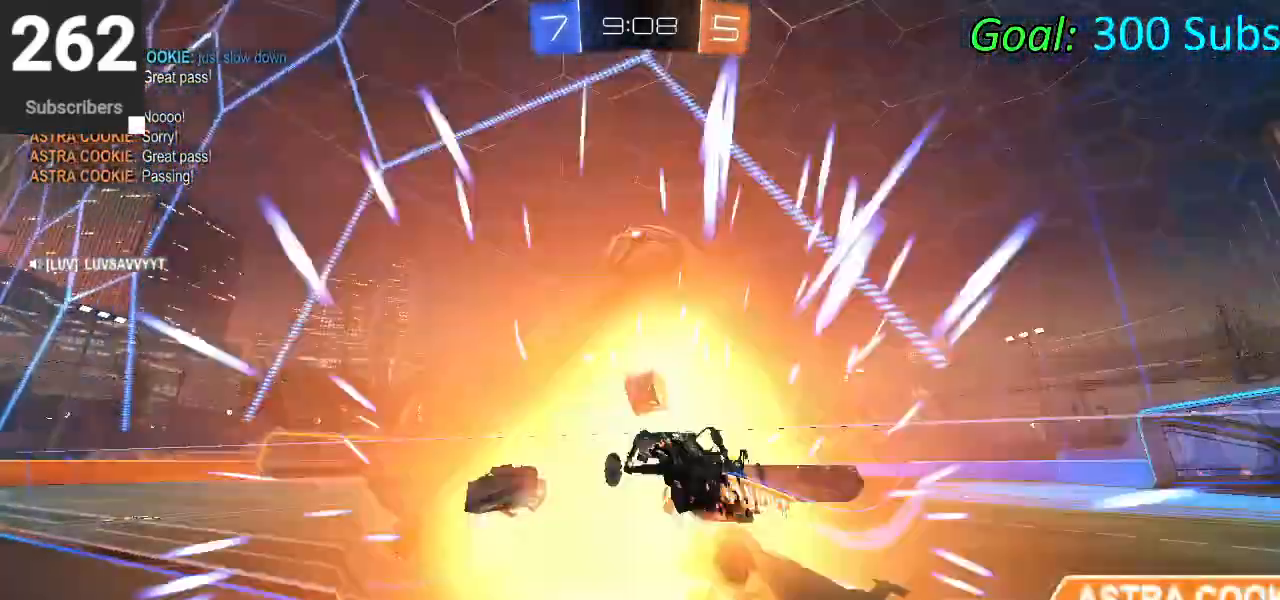
{"buttons": ["R2"], "left_stick": "center", "right_stick": "center", "events": [[50, "left_stick", "right"], [350, "CIRCLE", "up"], [417, "left_stick", "center"]]}
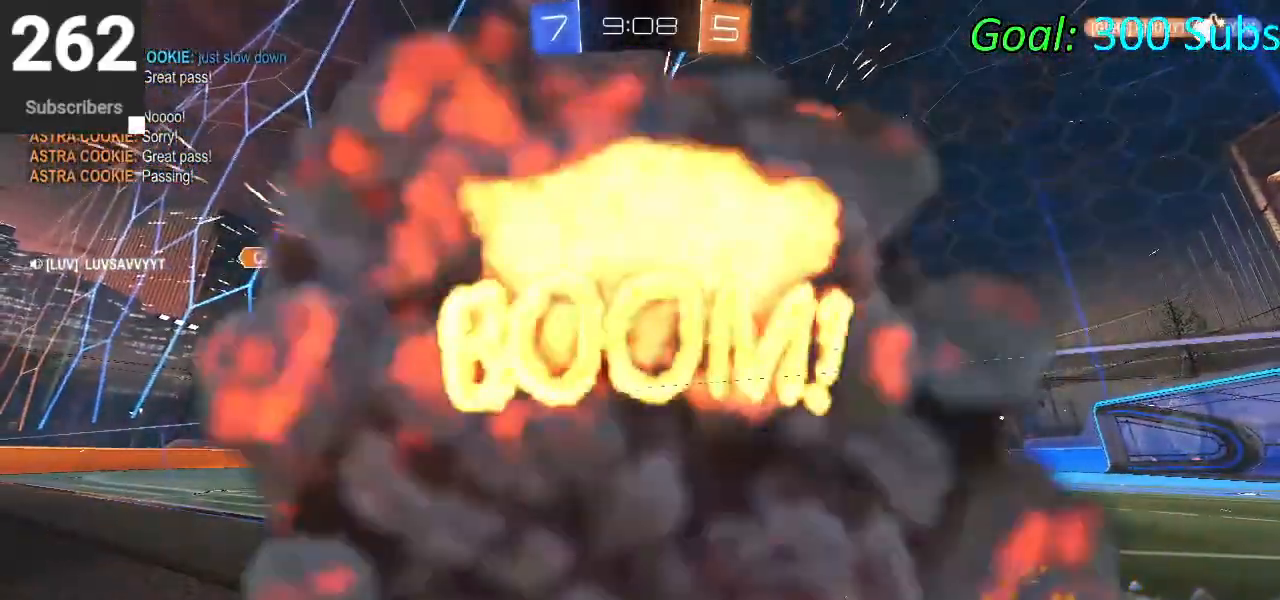
{"buttons": [], "left_stick": "center", "right_stick": "center", "events": [[17, "R2", "up"]]}
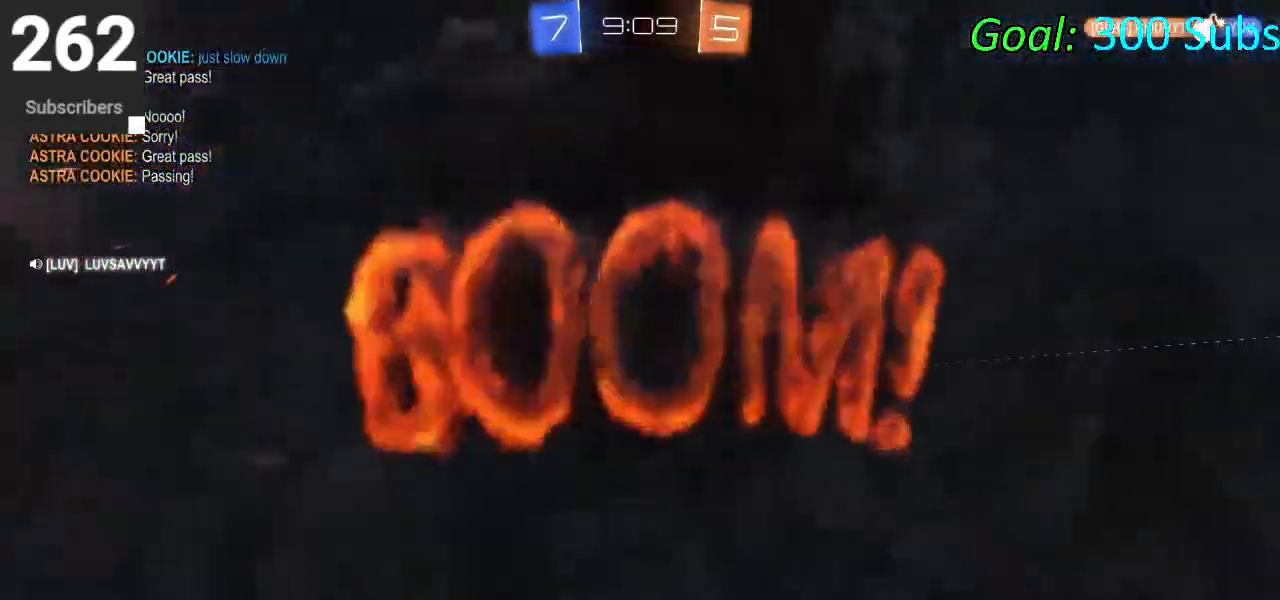
{"buttons": [], "left_stick": "center", "right_stick": "center", "events": []}
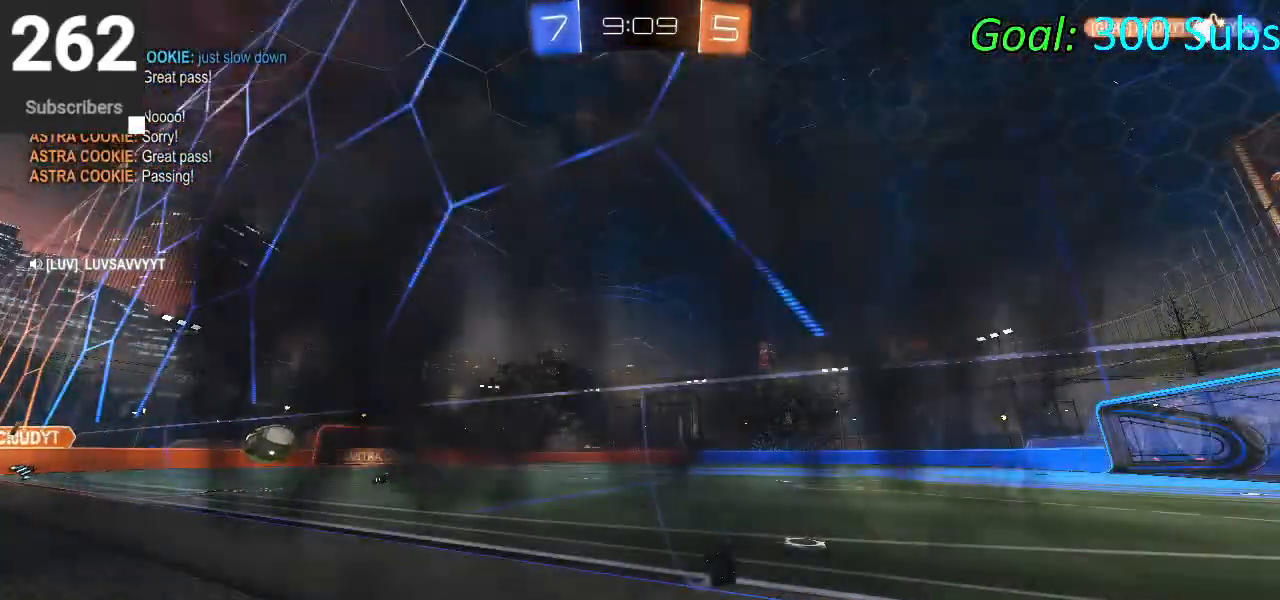
{"buttons": [], "left_stick": "center", "right_stick": "center", "events": []}
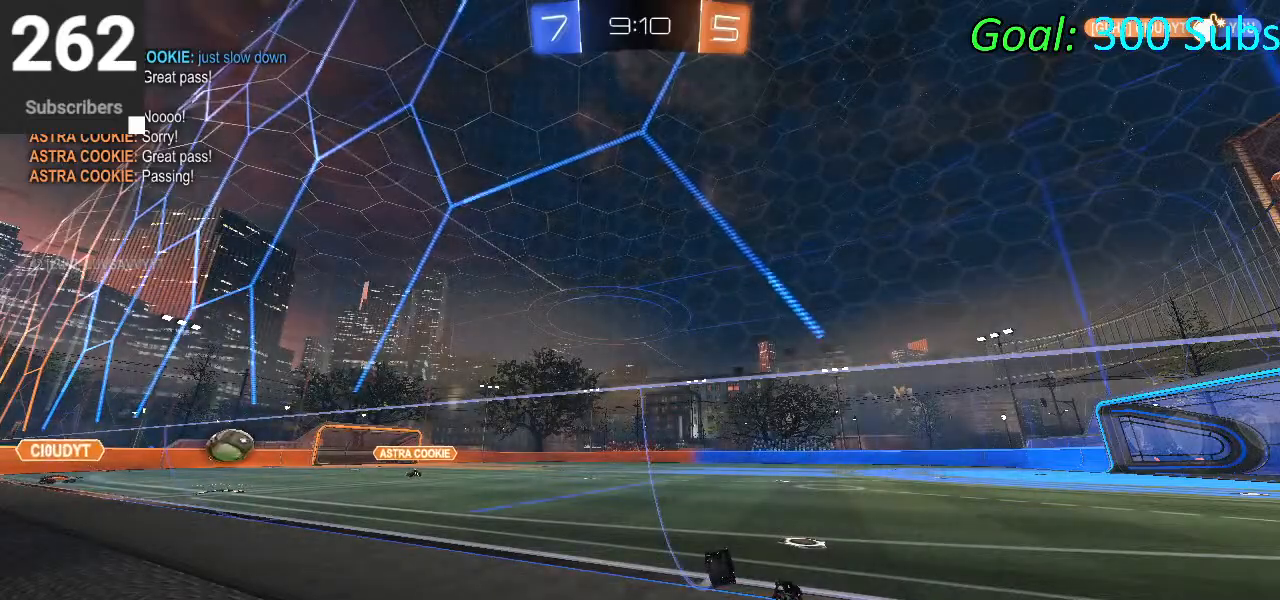
{"buttons": [], "left_stick": "center", "right_stick": "center", "events": []}
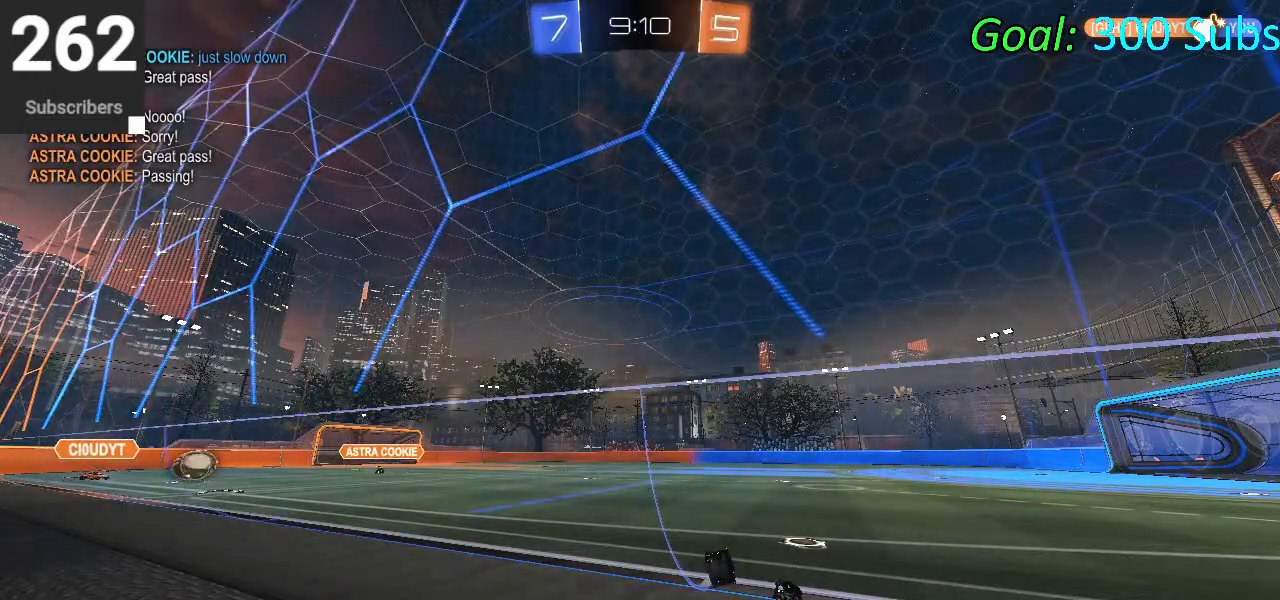
{"buttons": [], "left_stick": "center", "right_stick": "center", "events": []}
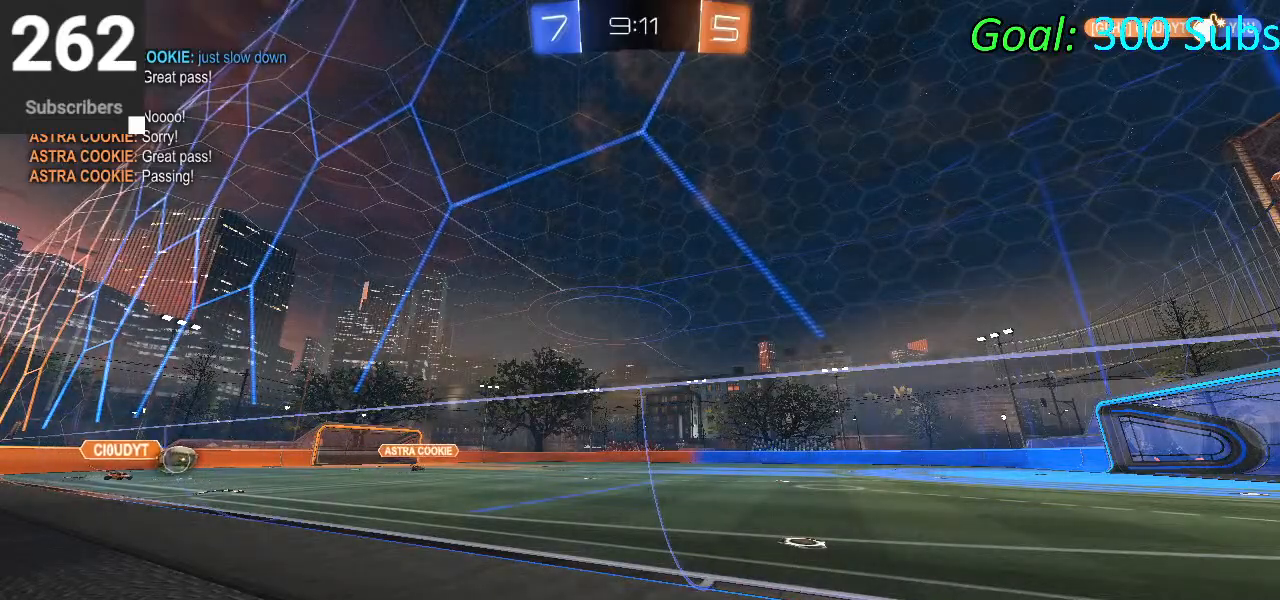
{"buttons": ["CIRCLE", "R2"], "left_stick": "center", "right_stick": "center", "events": [[133, "CIRCLE", "down"], [133, "L1", "down"], [133, "R2", "down"], [167, "R1", "down"], [267, "L1", "up"], [333, "R1", "up"]]}
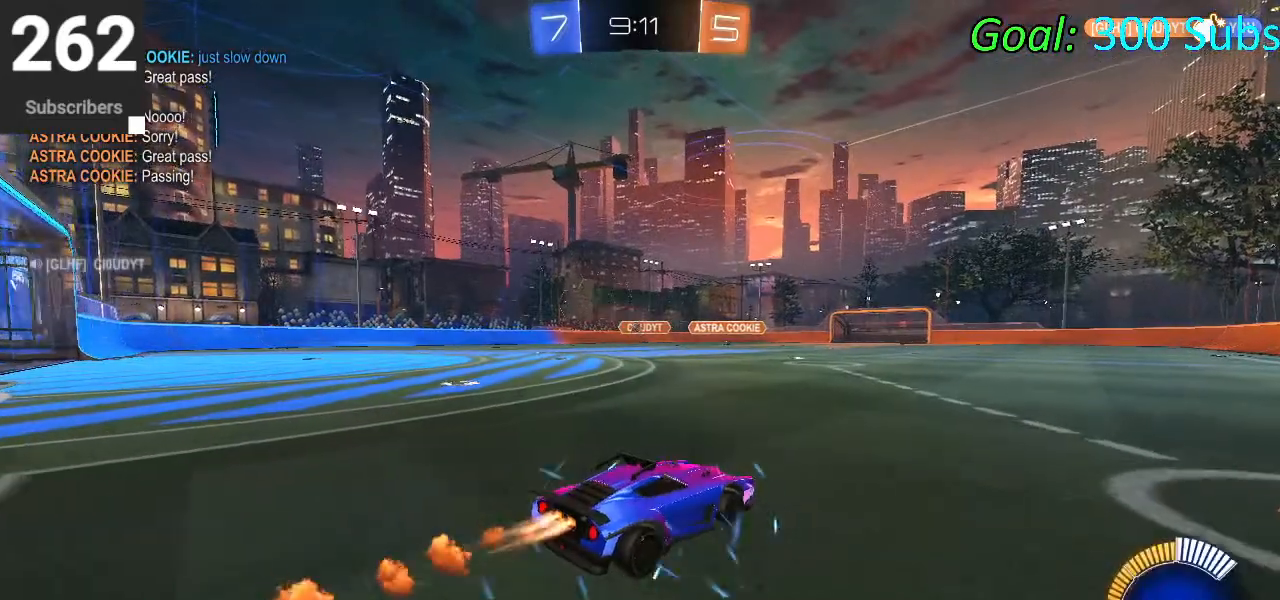
{"buttons": ["R2"], "left_stick": "left", "right_stick": "center", "events": [[17, "R1", "down"], [17, "left_stick", "up-right"], [83, "left_stick", "center"], [100, "R1", "up"], [133, "L1", "down"], [133, "left_stick", "left"], [217, "R1", "down"], [317, "L1", "up"], [317, "R1", "up"], [417, "CIRCLE", "up"]]}
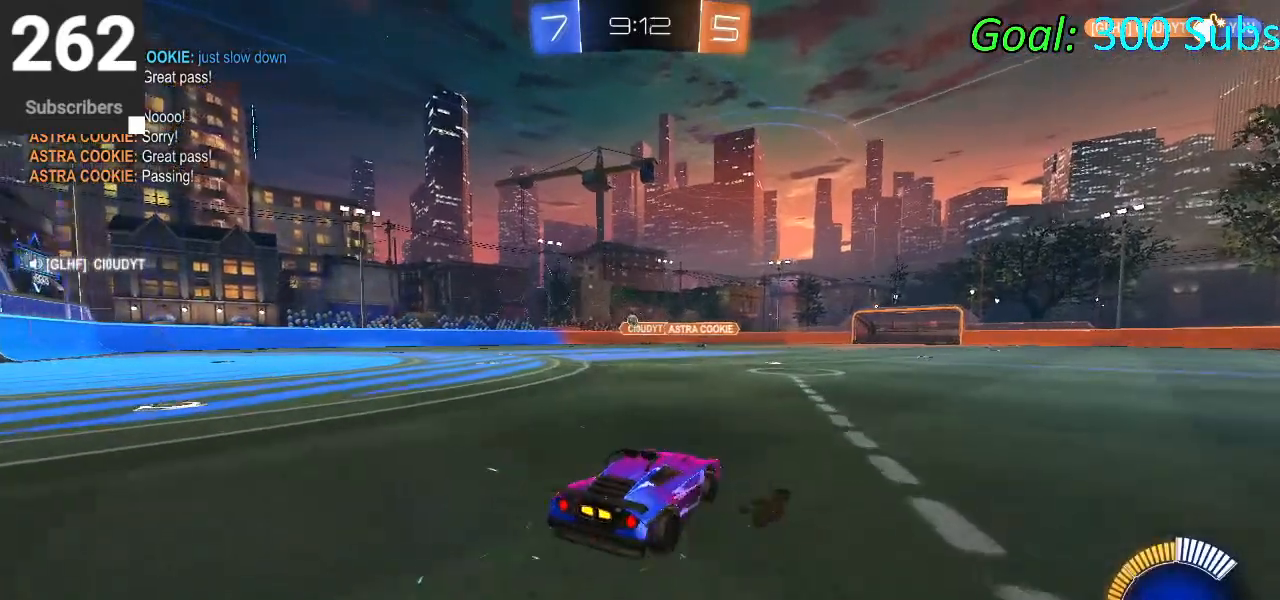
{"buttons": ["R2"], "left_stick": "left", "right_stick": "center", "events": [[117, "SQUARE", "down"], [250, "SQUARE", "up"]]}
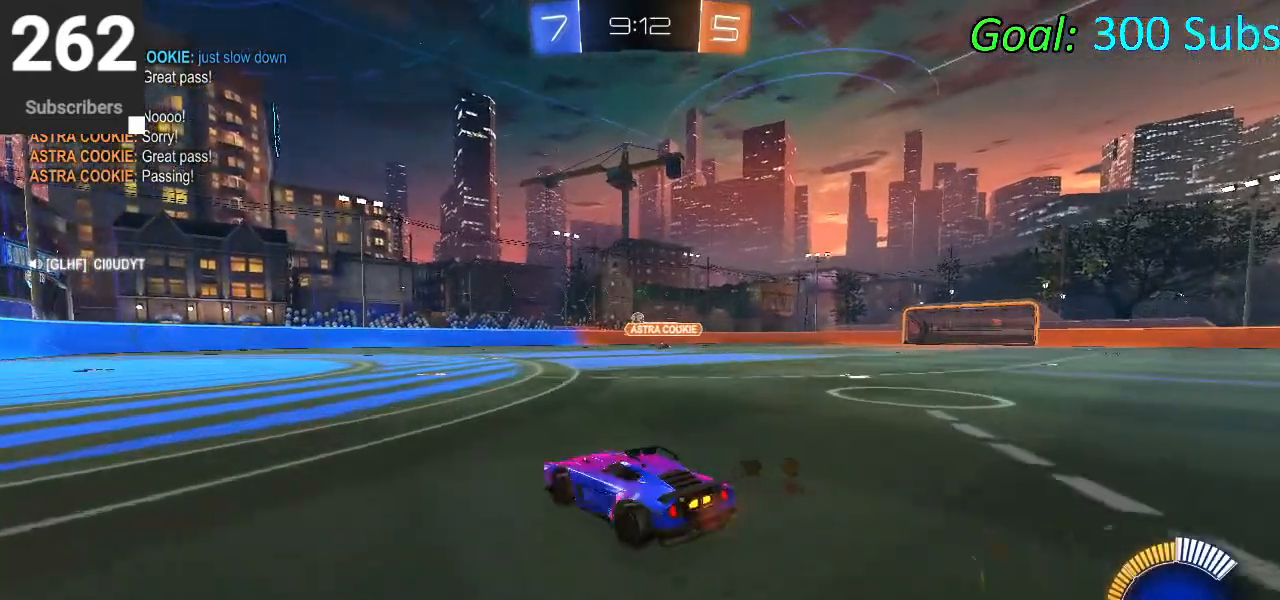
{"buttons": ["L2"], "left_stick": "center", "right_stick": "center", "events": [[117, "R2", "up"], [367, "L2", "down"], [400, "left_stick", "center"]]}
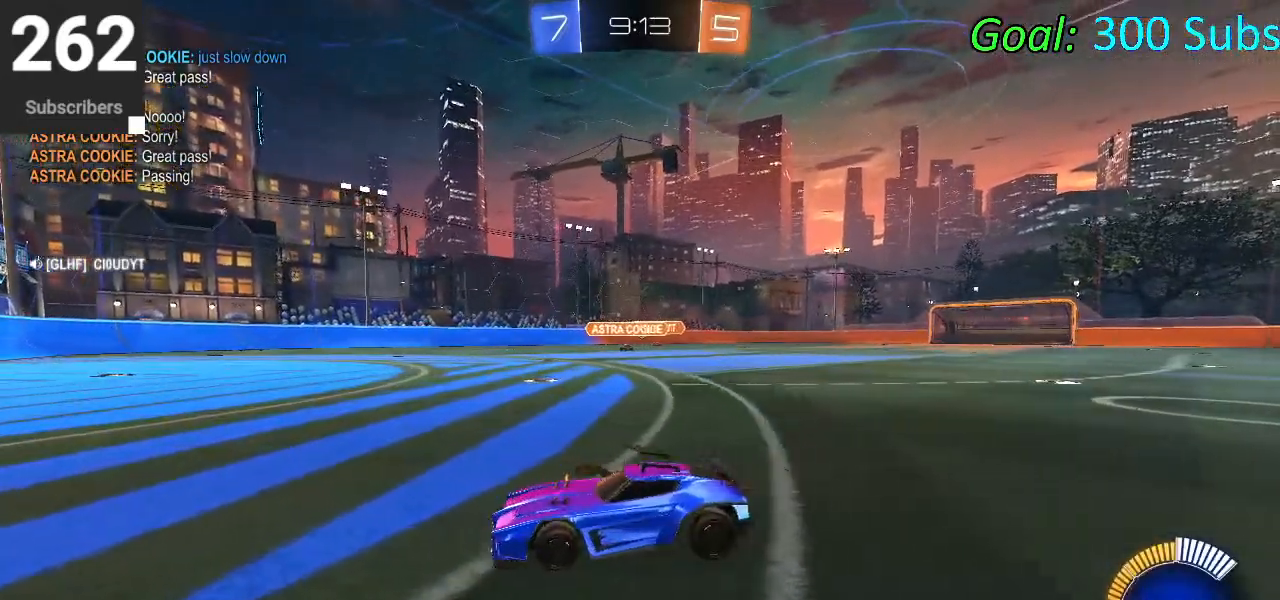
{"buttons": ["R2"], "left_stick": "center", "right_stick": "center", "events": [[17, "R2", "down"], [67, "L2", "up"], [333, "left_stick", "up-right"], [500, "left_stick", "center"]]}
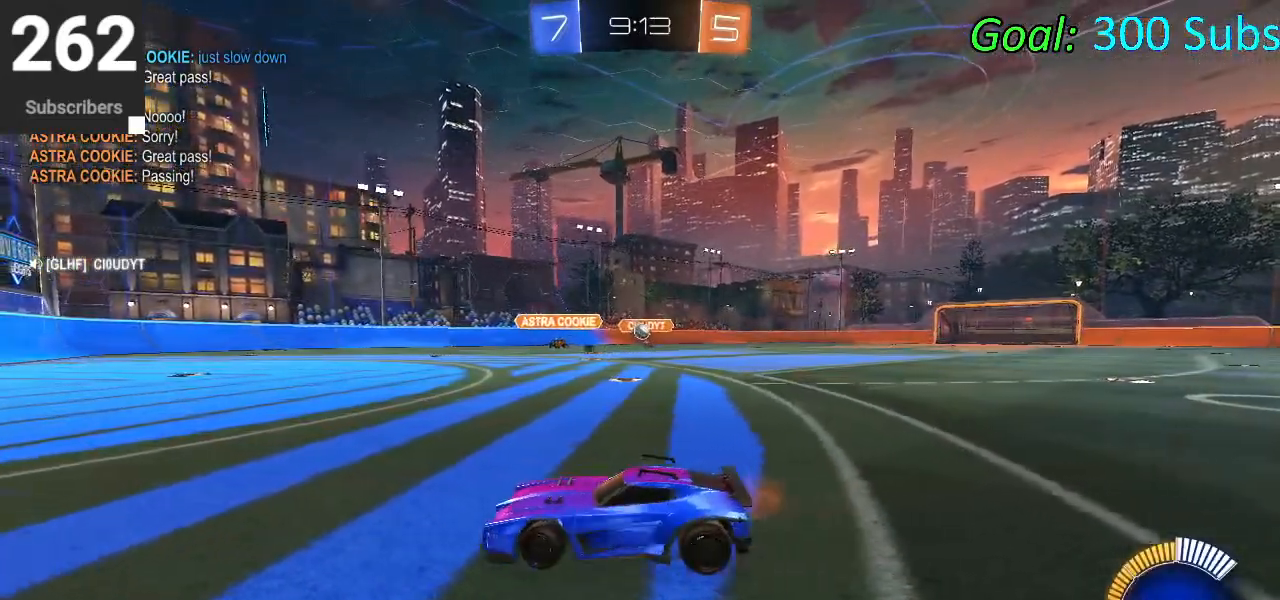
{"buttons": ["R2"], "left_stick": "right", "right_stick": "center", "events": [[150, "R2", "up"], [200, "L2", "down"], [200, "left_stick", "left"], [317, "R2", "down"], [333, "L2", "up"], [333, "left_stick", "center"], [433, "left_stick", "right"]]}
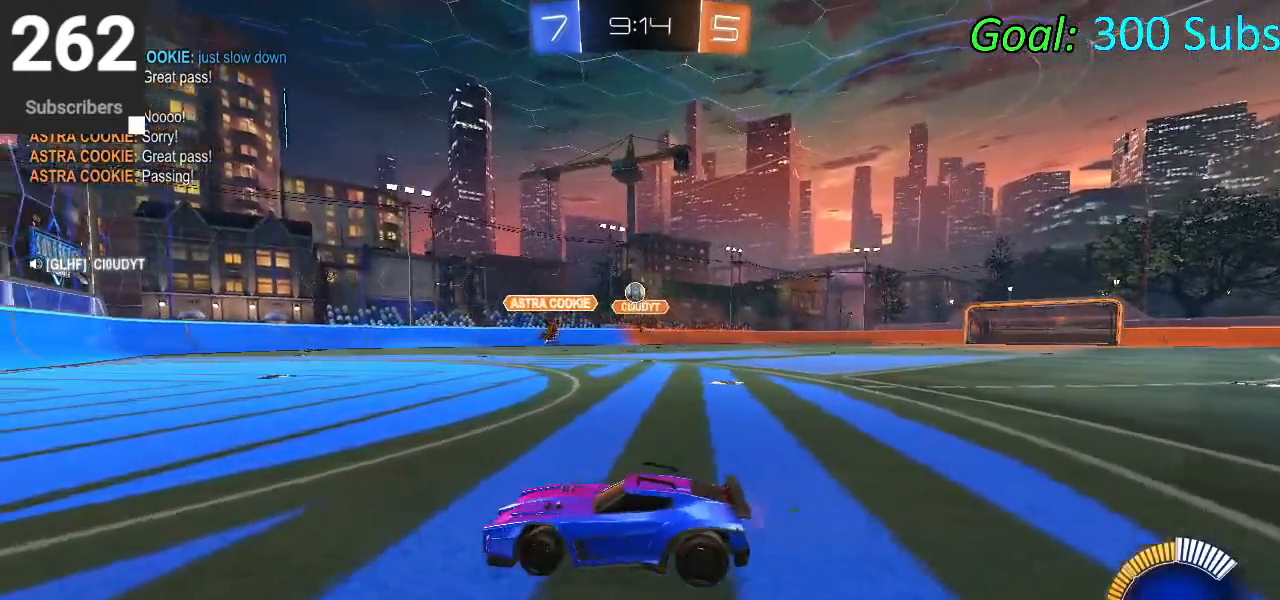
{"buttons": ["CROSS"], "left_stick": "down", "right_stick": "center", "events": [[117, "left_stick", "center"], [217, "left_stick", "right"], [283, "CROSS", "down"], [367, "CROSS", "up"], [367, "R2", "up"], [367, "left_stick", "center"], [417, "CROSS", "down"], [450, "left_stick", "down"]]}
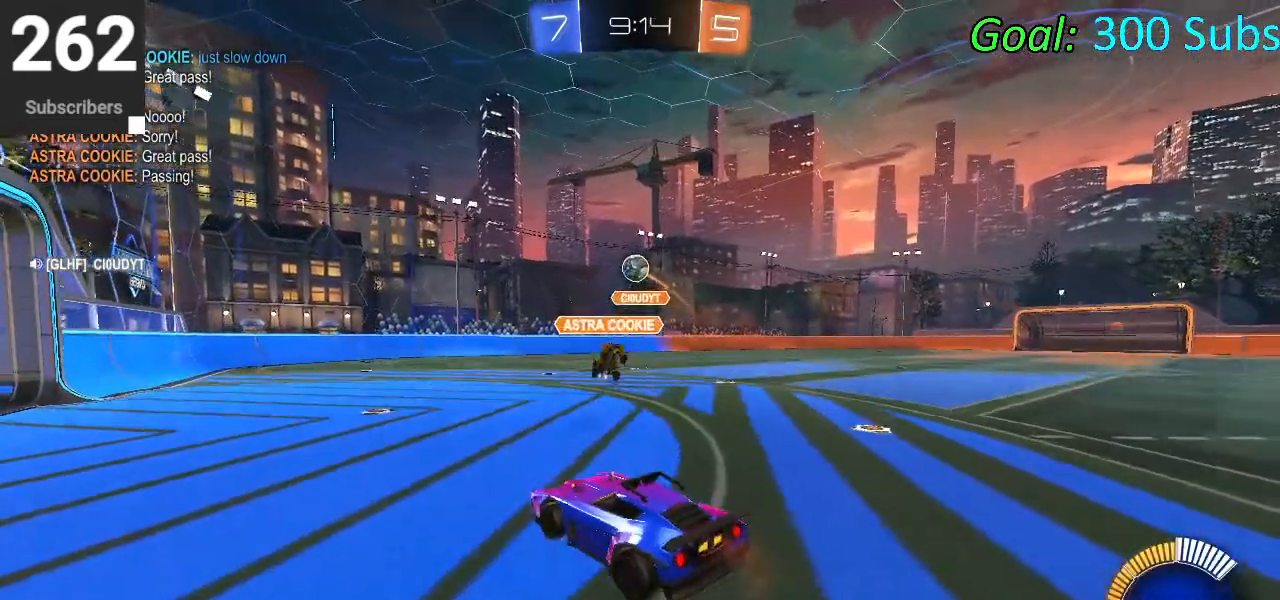
{"buttons": ["CIRCLE", "L1"], "left_stick": "down-left", "right_stick": "center", "events": [[150, "L1", "down"], [167, "CIRCLE", "down"], [167, "CROSS", "up"], [317, "left_stick", "up-left"], [383, "CIRCLE", "up"], [433, "CIRCLE", "down"], [433, "left_stick", "down-left"]]}
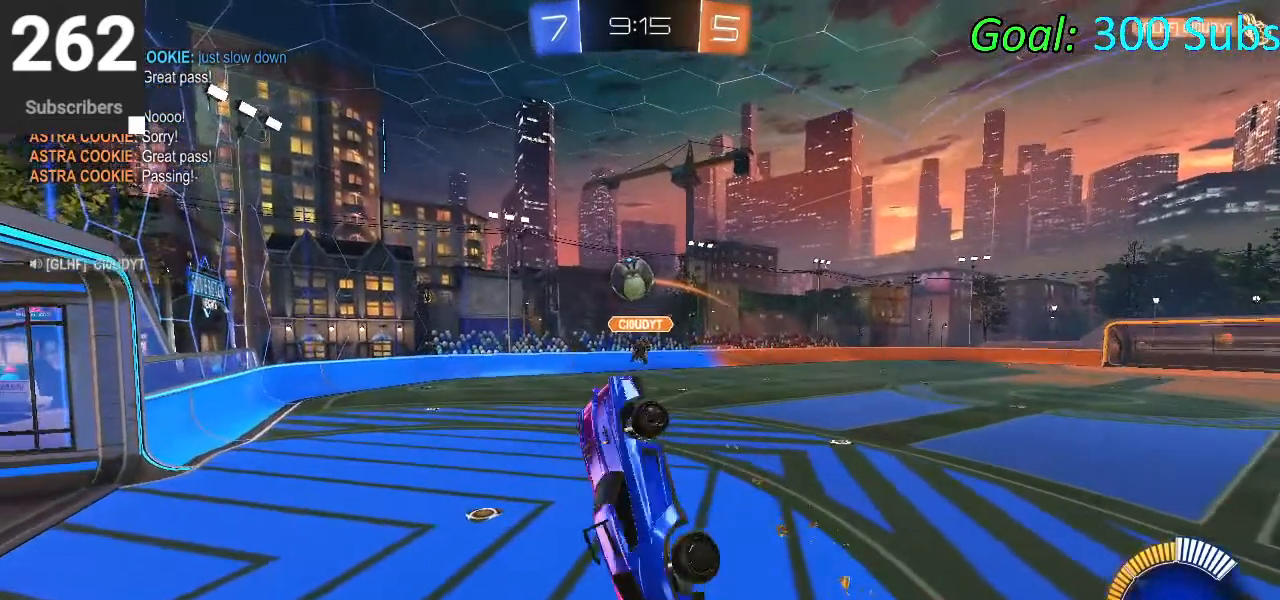
{"buttons": ["CIRCLE", "R1", "R2"], "left_stick": "up-right", "right_stick": "center", "events": [[33, "R2", "down"], [67, "left_stick", "down"], [117, "L1", "up"], [283, "left_stick", "up-right"], [383, "R1", "down"]]}
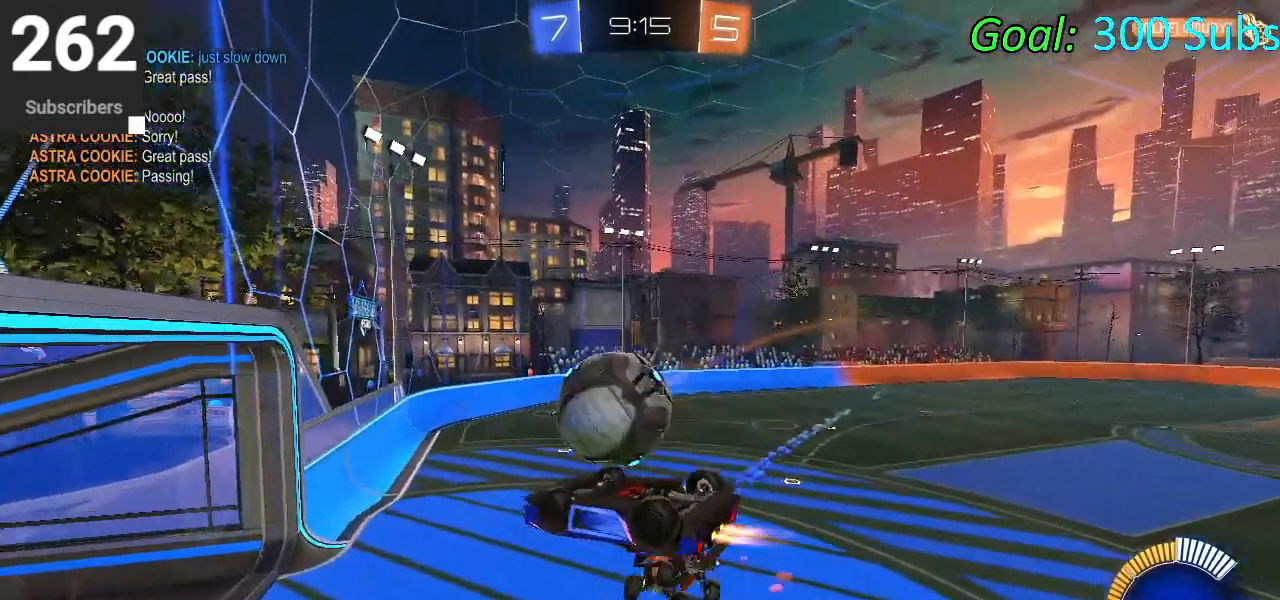
{"buttons": ["CIRCLE", "R1", "R2"], "left_stick": "center", "right_stick": "center", "events": [[33, "left_stick", "right"], [183, "left_stick", "down-right"], [333, "left_stick", "center"]]}
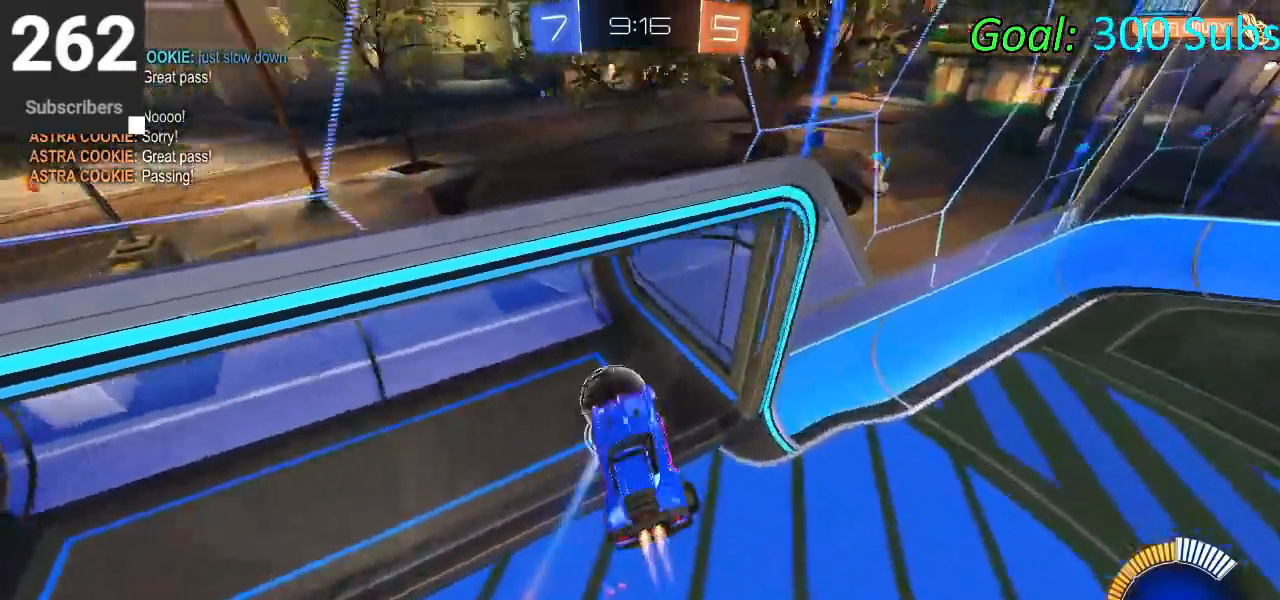
{"buttons": ["CIRCLE", "R1"], "left_stick": "center", "right_stick": "center", "events": [[167, "R2", "up"]]}
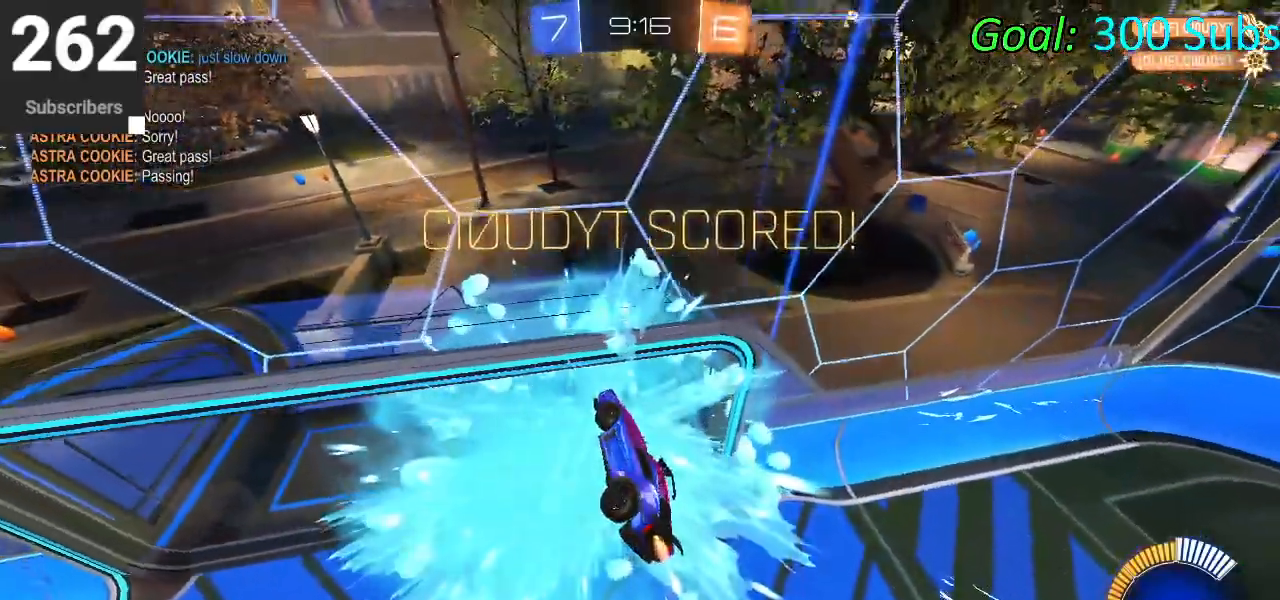
{"buttons": ["CIRCLE", "R1"], "left_stick": "center", "right_stick": "center", "events": []}
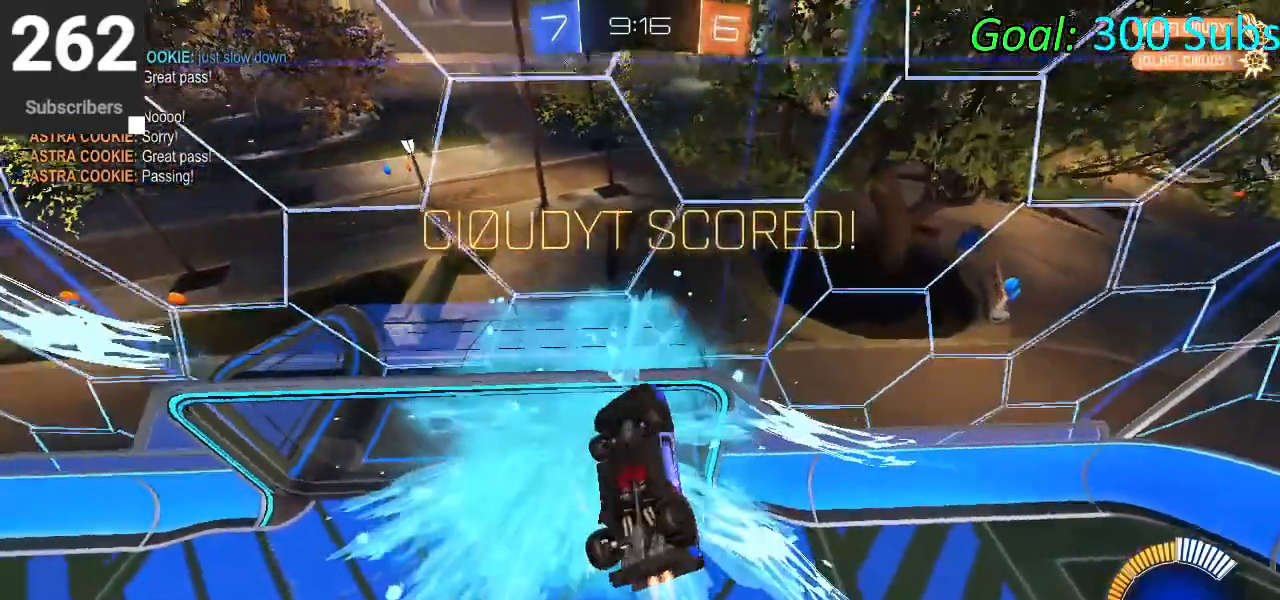
{"buttons": ["CIRCLE"], "left_stick": "center", "right_stick": "center", "events": [[333, "R1", "up"], [433, "DPAD_LEFT", "down"], [500, "DPAD_LEFT", "up"]]}
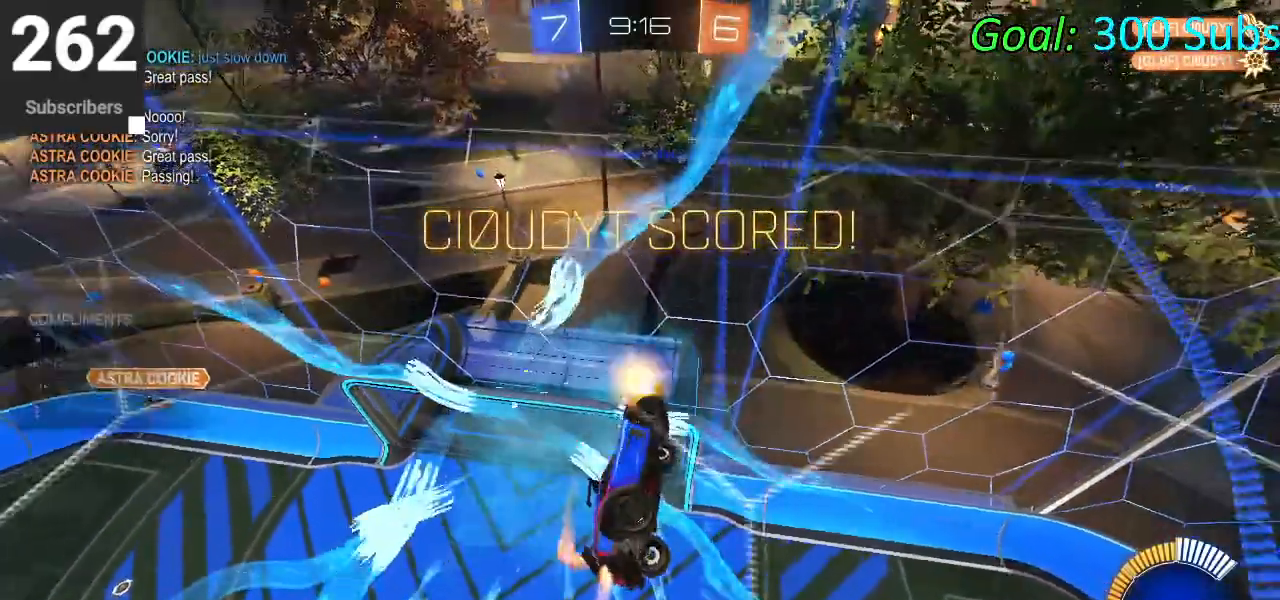
{"buttons": [], "left_stick": "center", "right_stick": "center", "events": [[83, "DPAD_LEFT", "down"], [167, "DPAD_LEFT", "up"], [383, "CIRCLE", "up"]]}